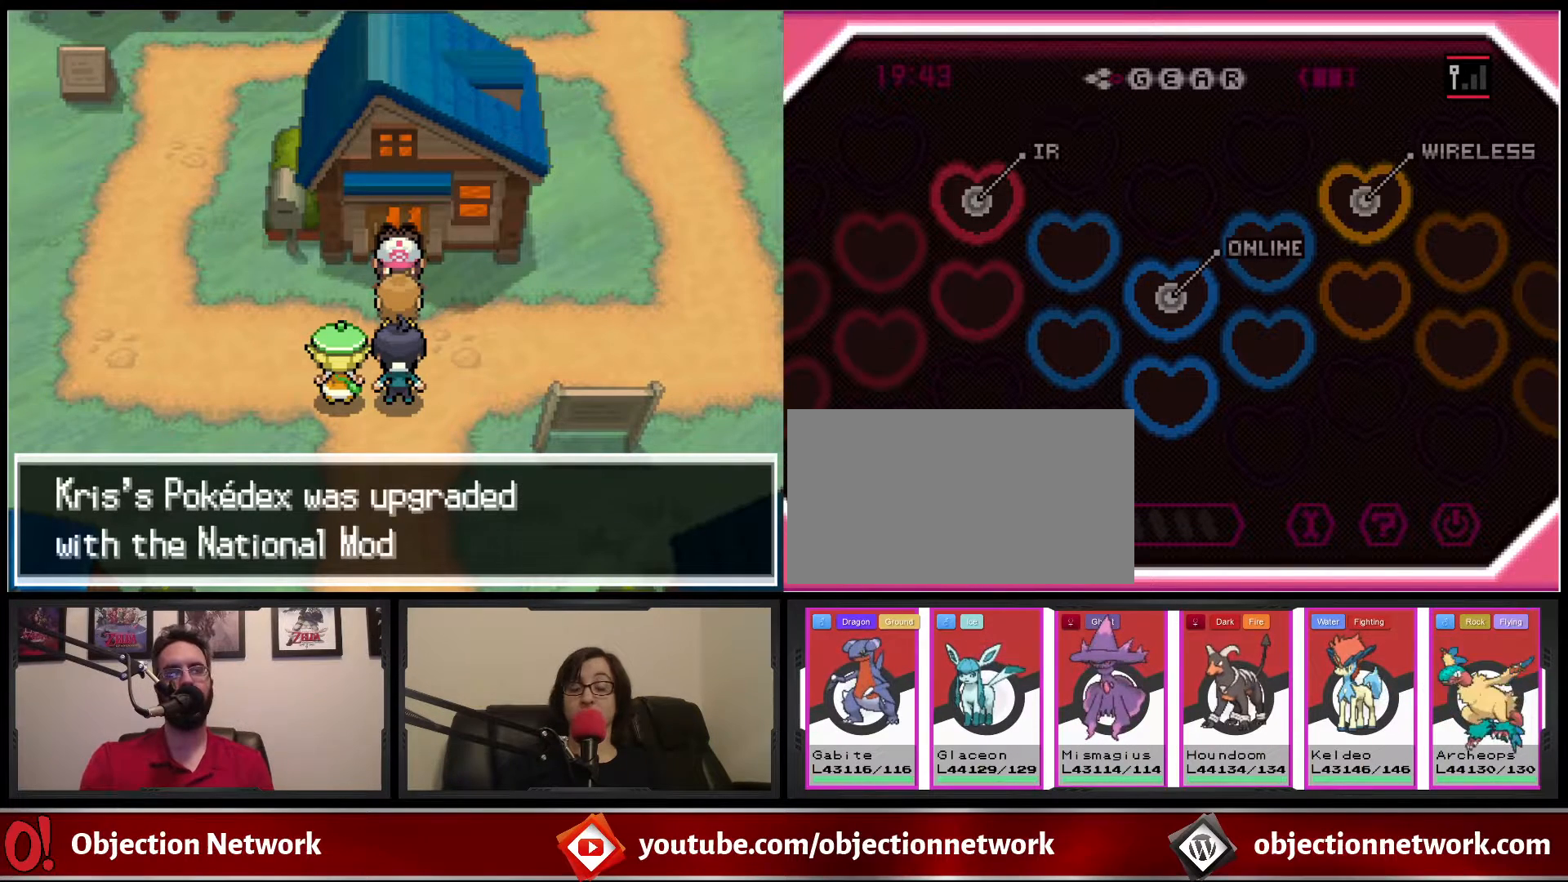
Gameplay with a controller (Nintendo layout); each line is a JSON object with the inputs held at the frame after it. "events" lists button and stick changes between this image and that frame as [ms after this image, input, new state], when the widget could be followed in between. Not read: L1 L3 R1 R3.
{"buttons": [], "events": []}
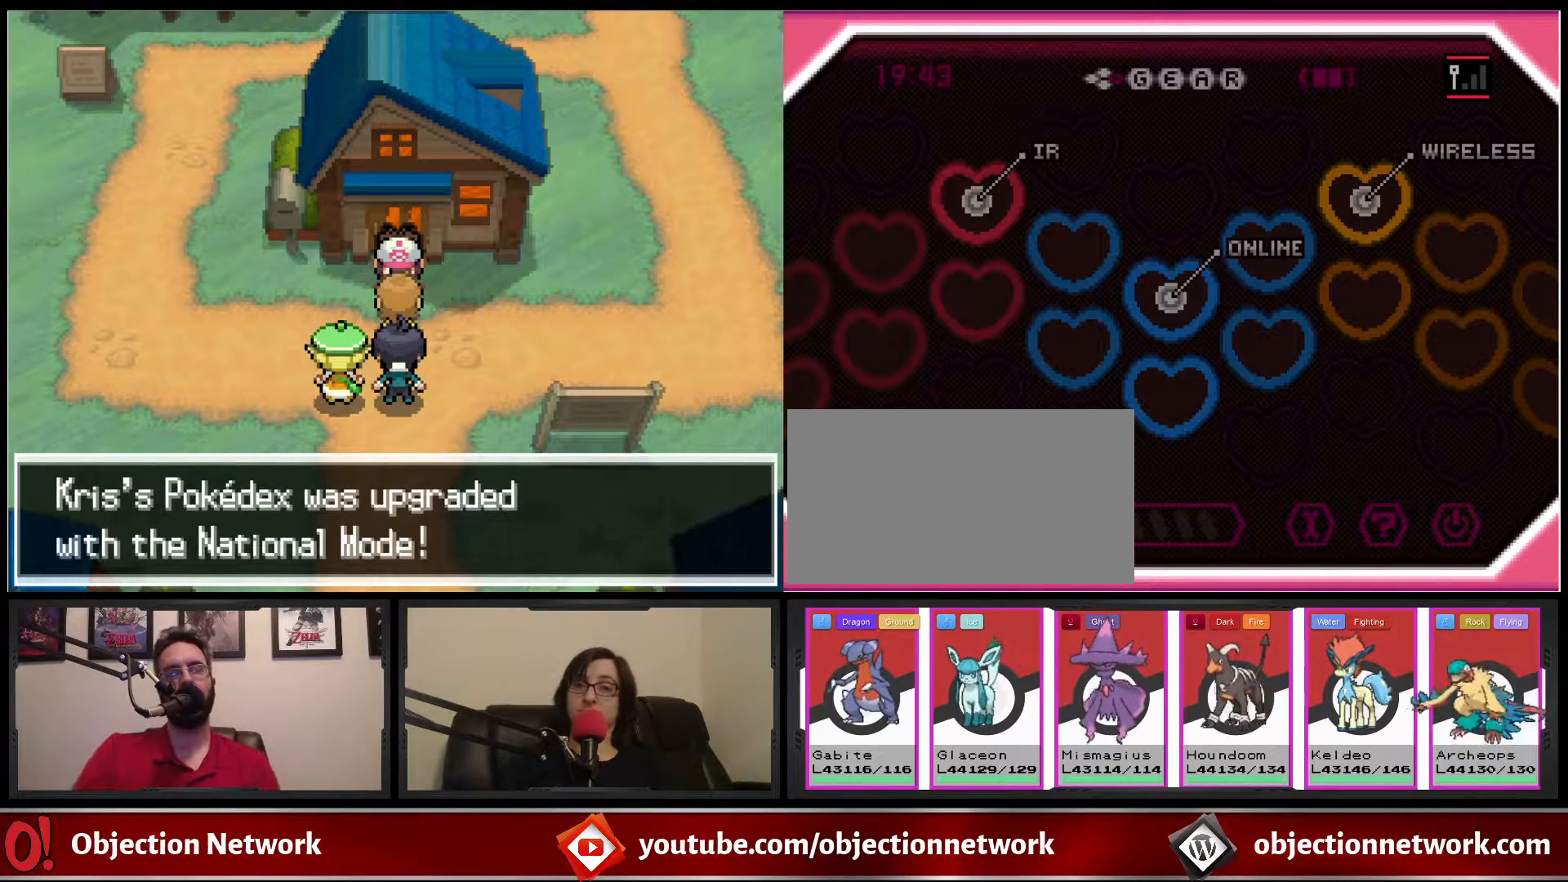
{"buttons": [], "events": []}
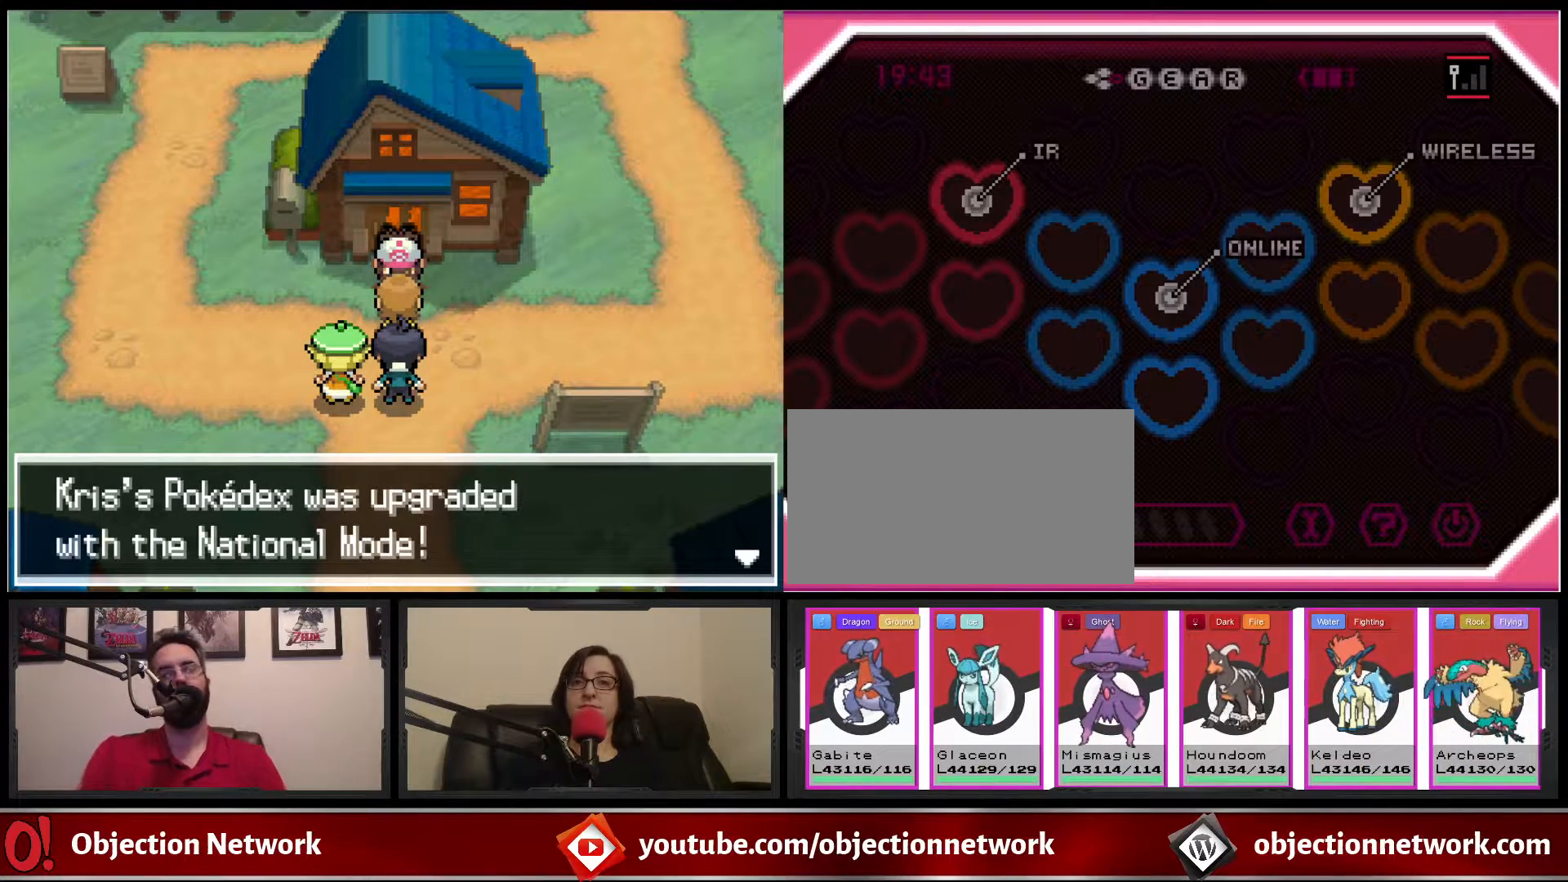
{"buttons": [], "events": []}
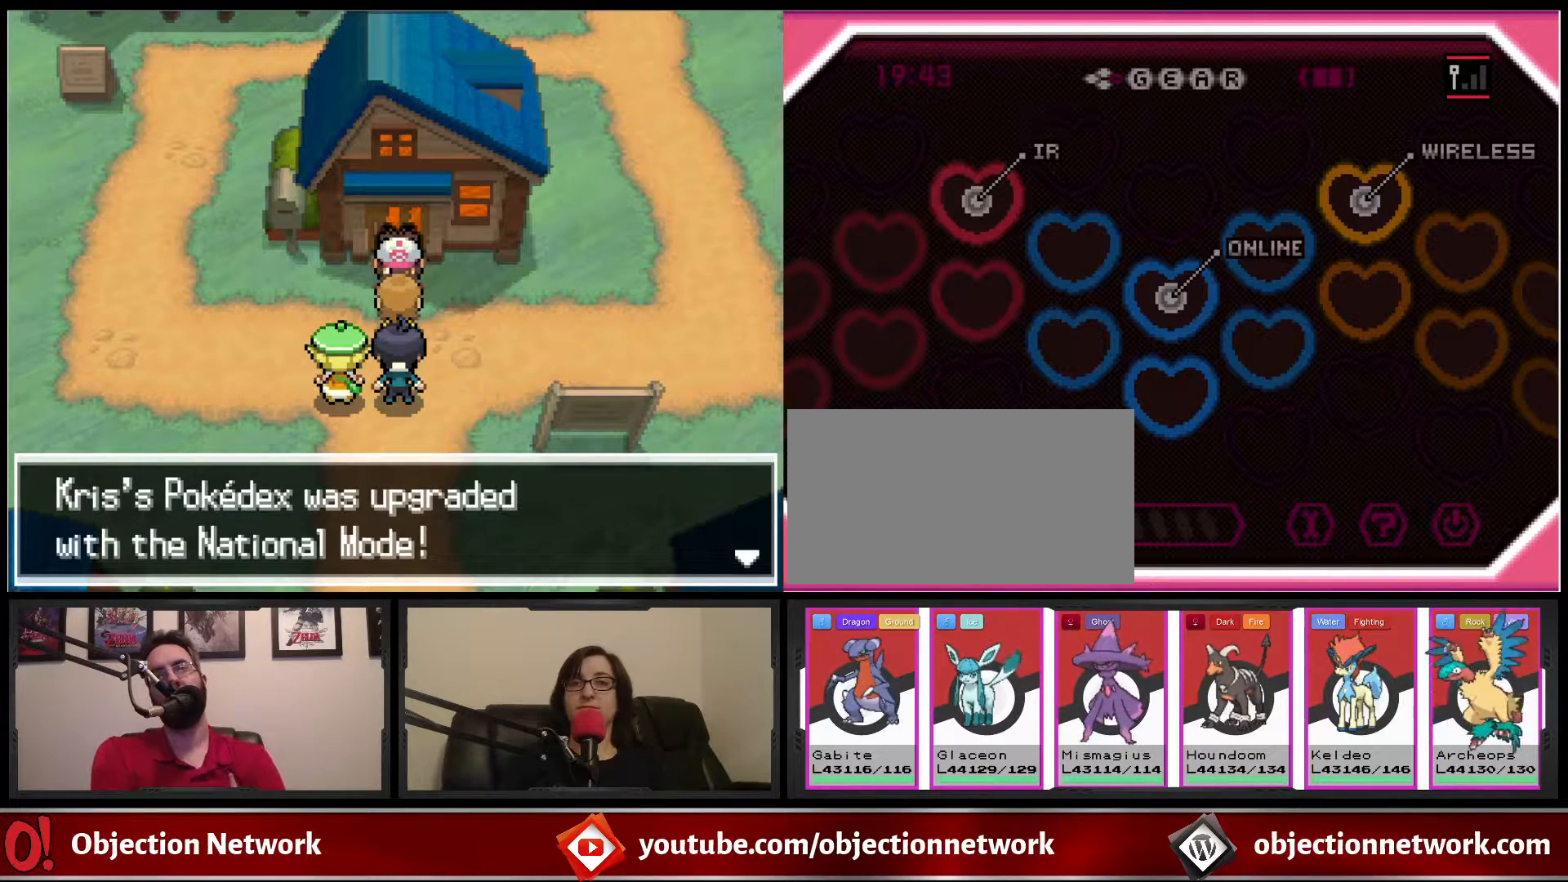
{"buttons": [], "events": []}
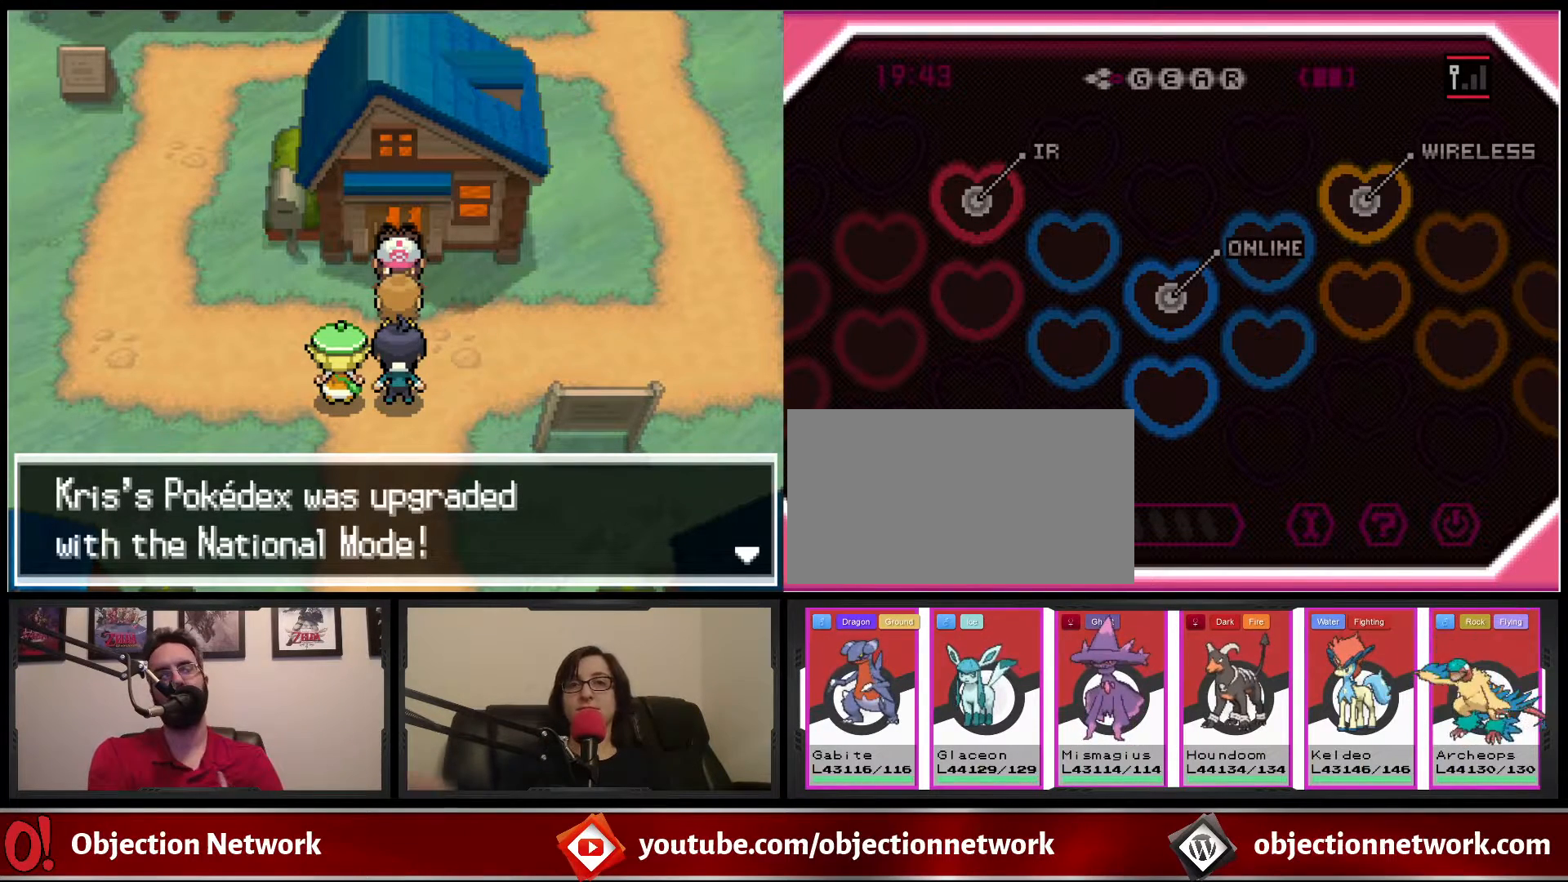
{"buttons": [], "events": []}
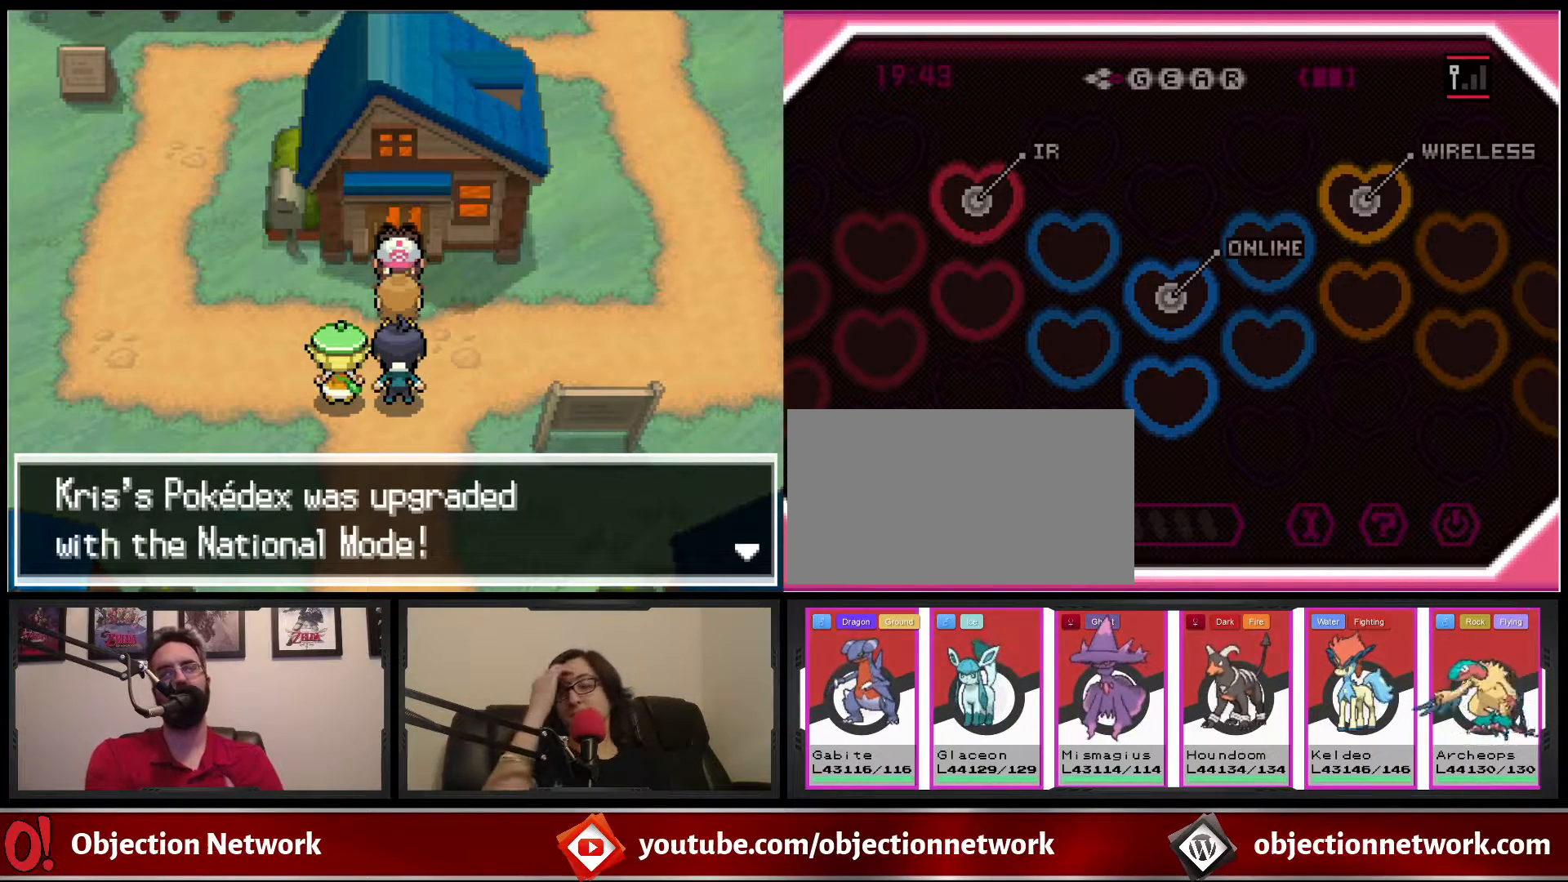
{"buttons": [], "events": [[317, "A", "down"], [433, "A", "up"]]}
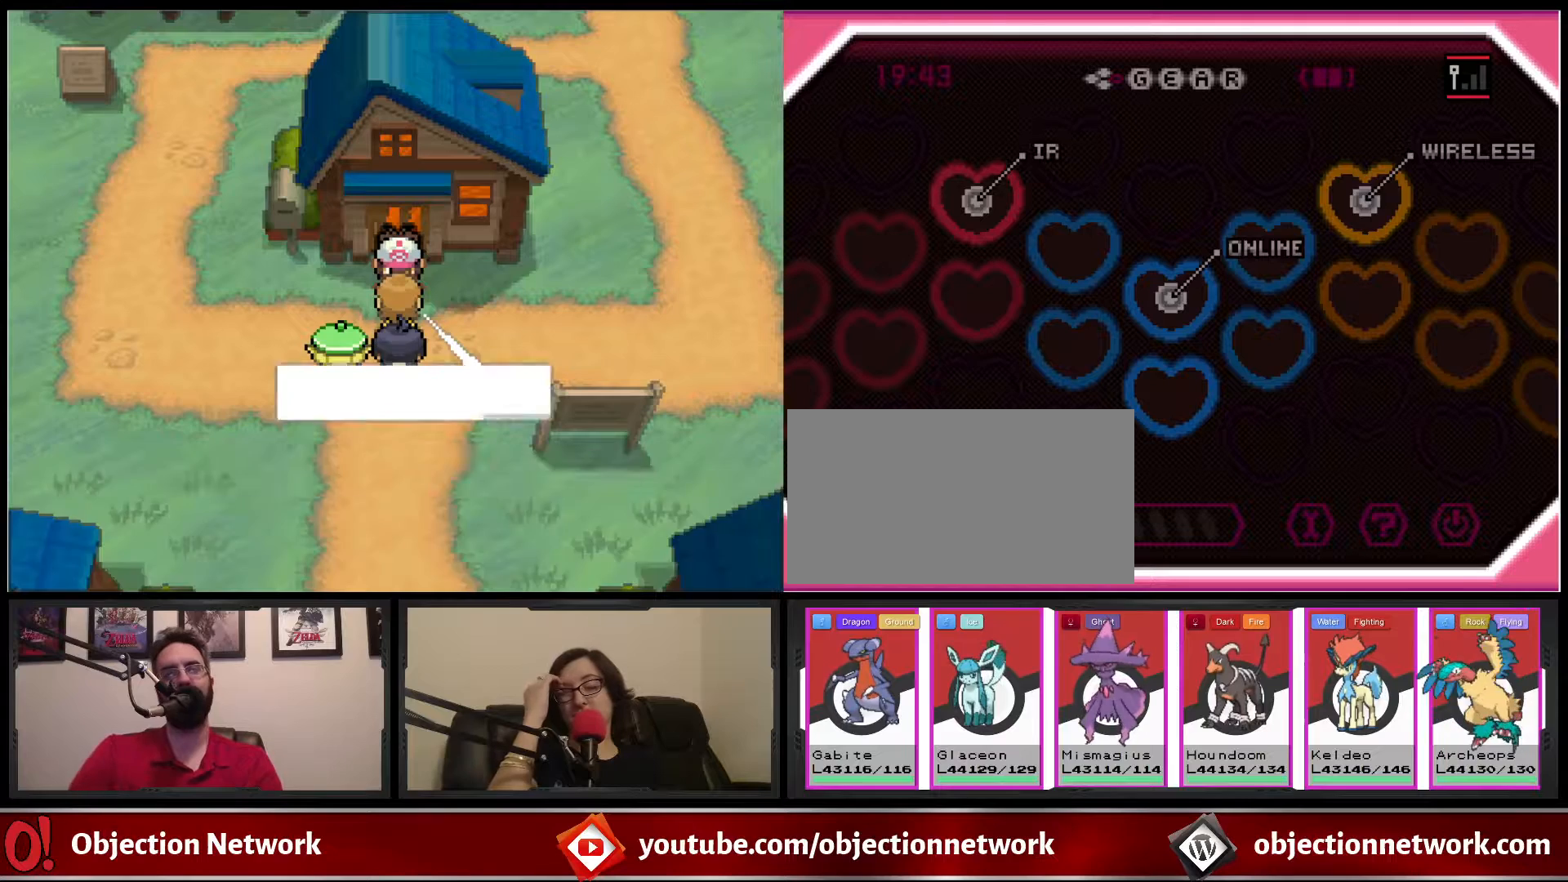
{"buttons": [], "events": []}
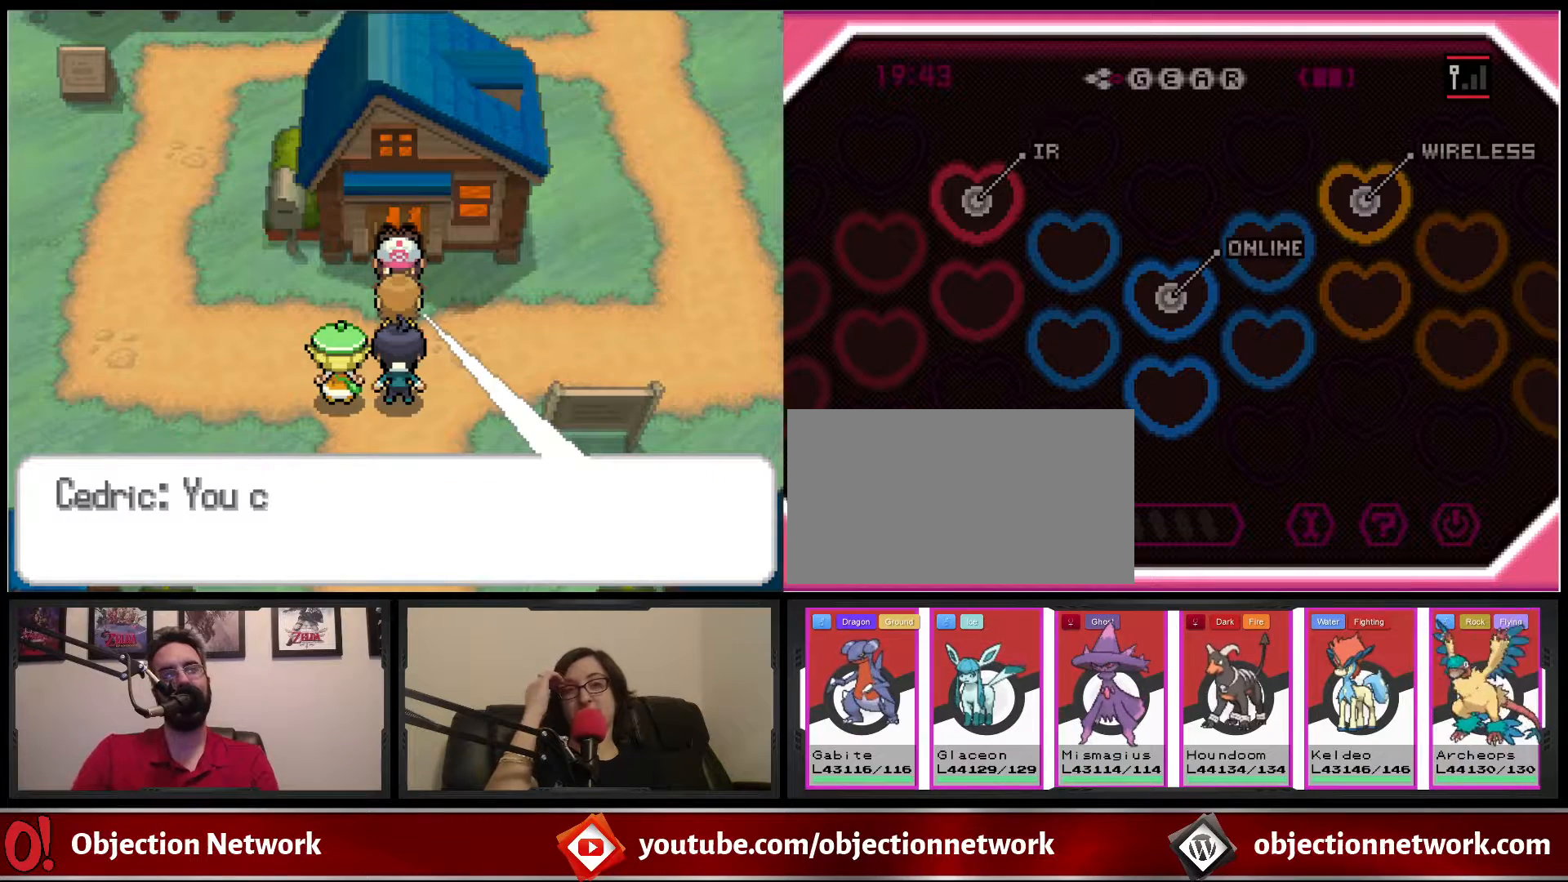
{"buttons": [], "events": []}
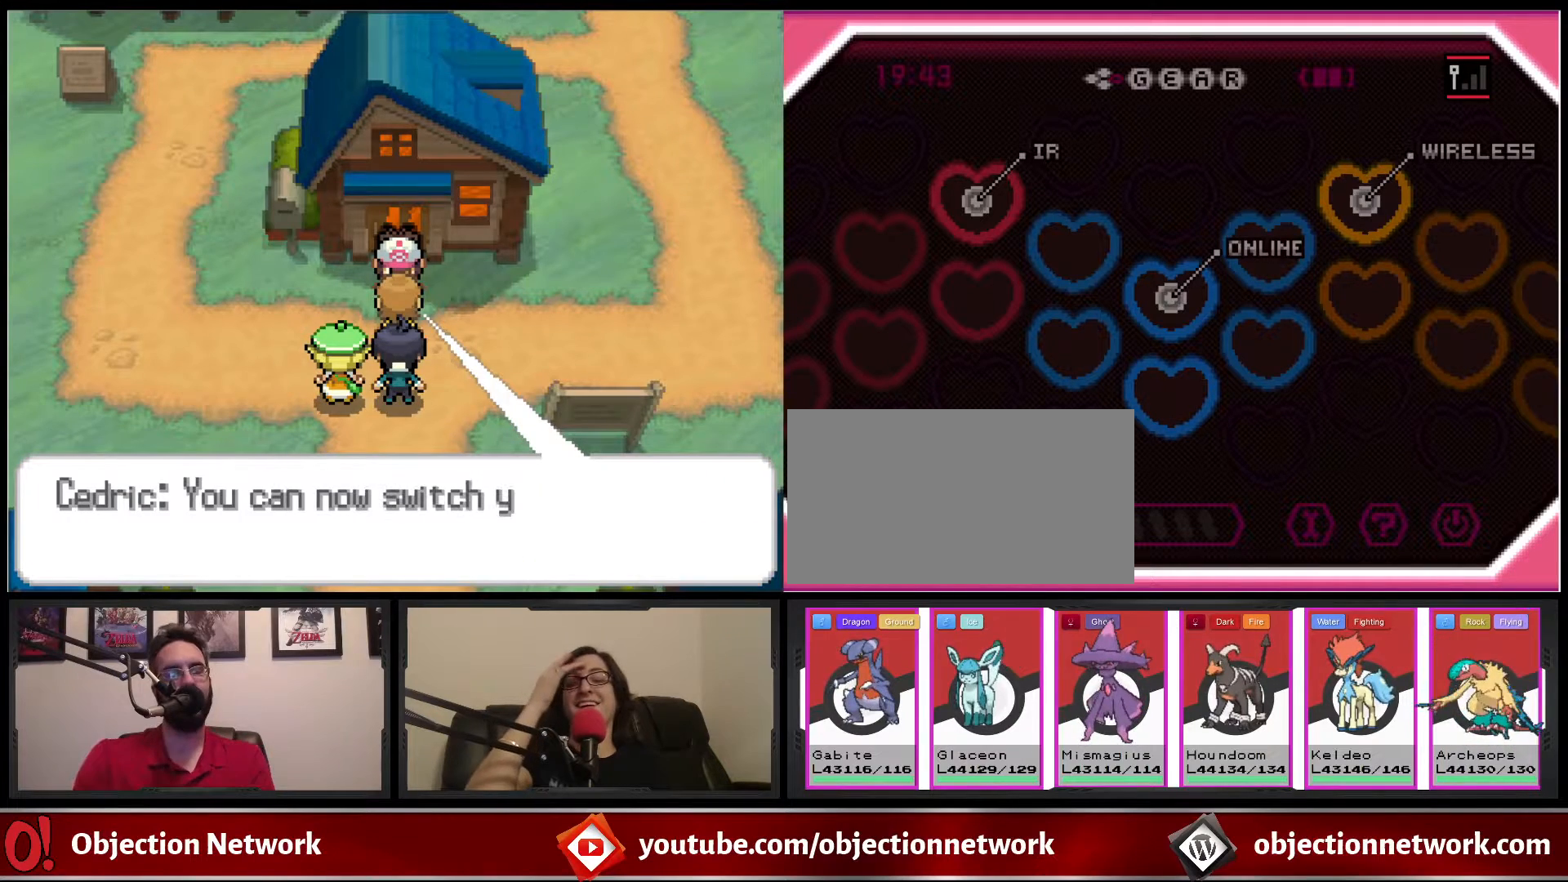
{"buttons": [], "events": []}
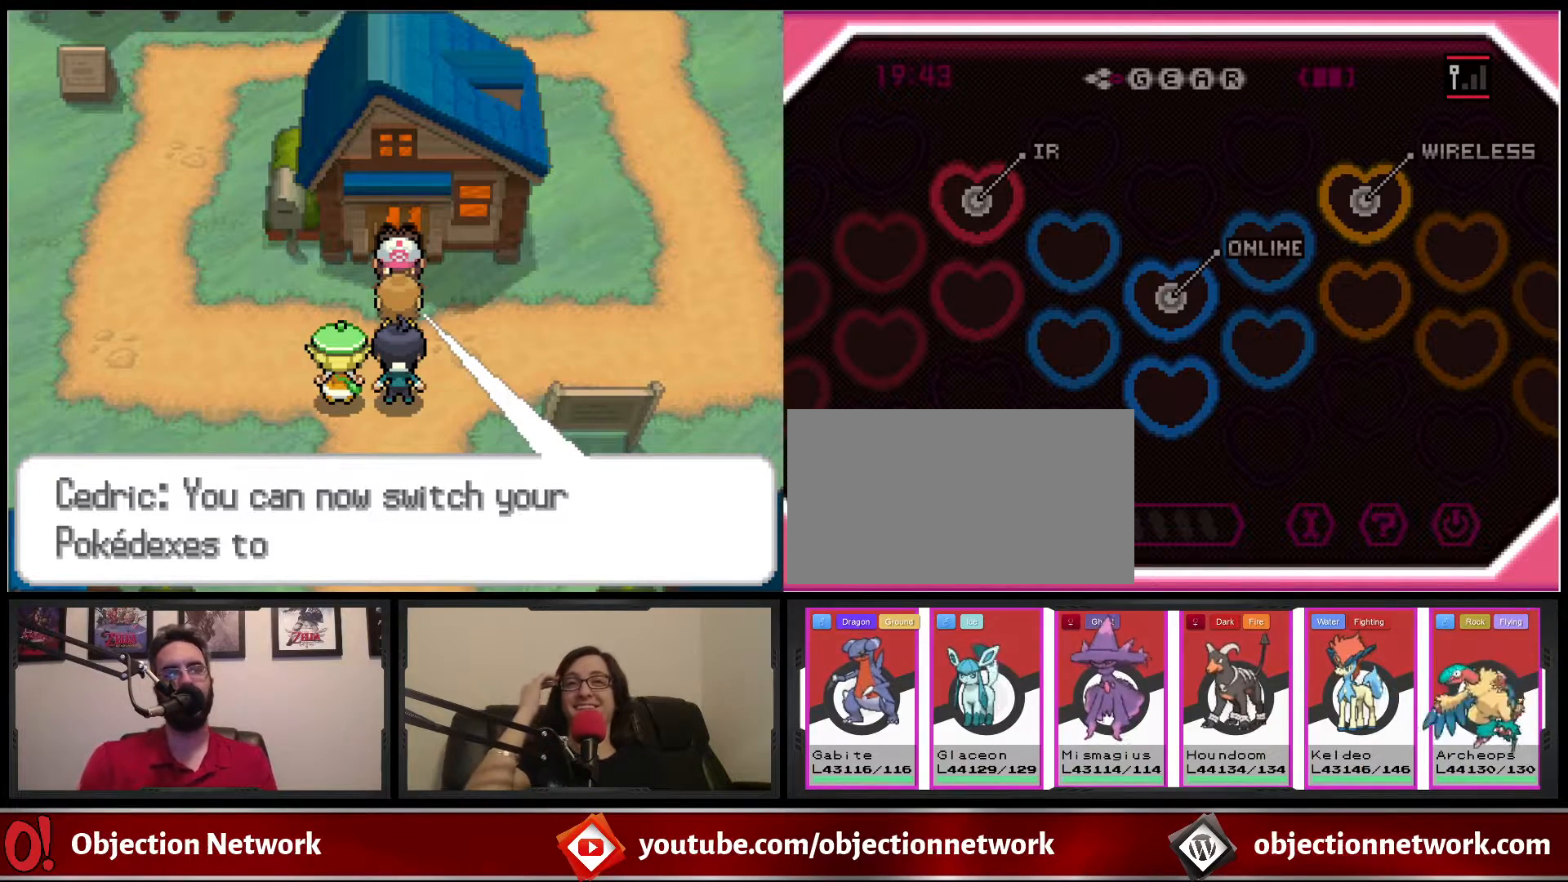
{"buttons": [], "events": []}
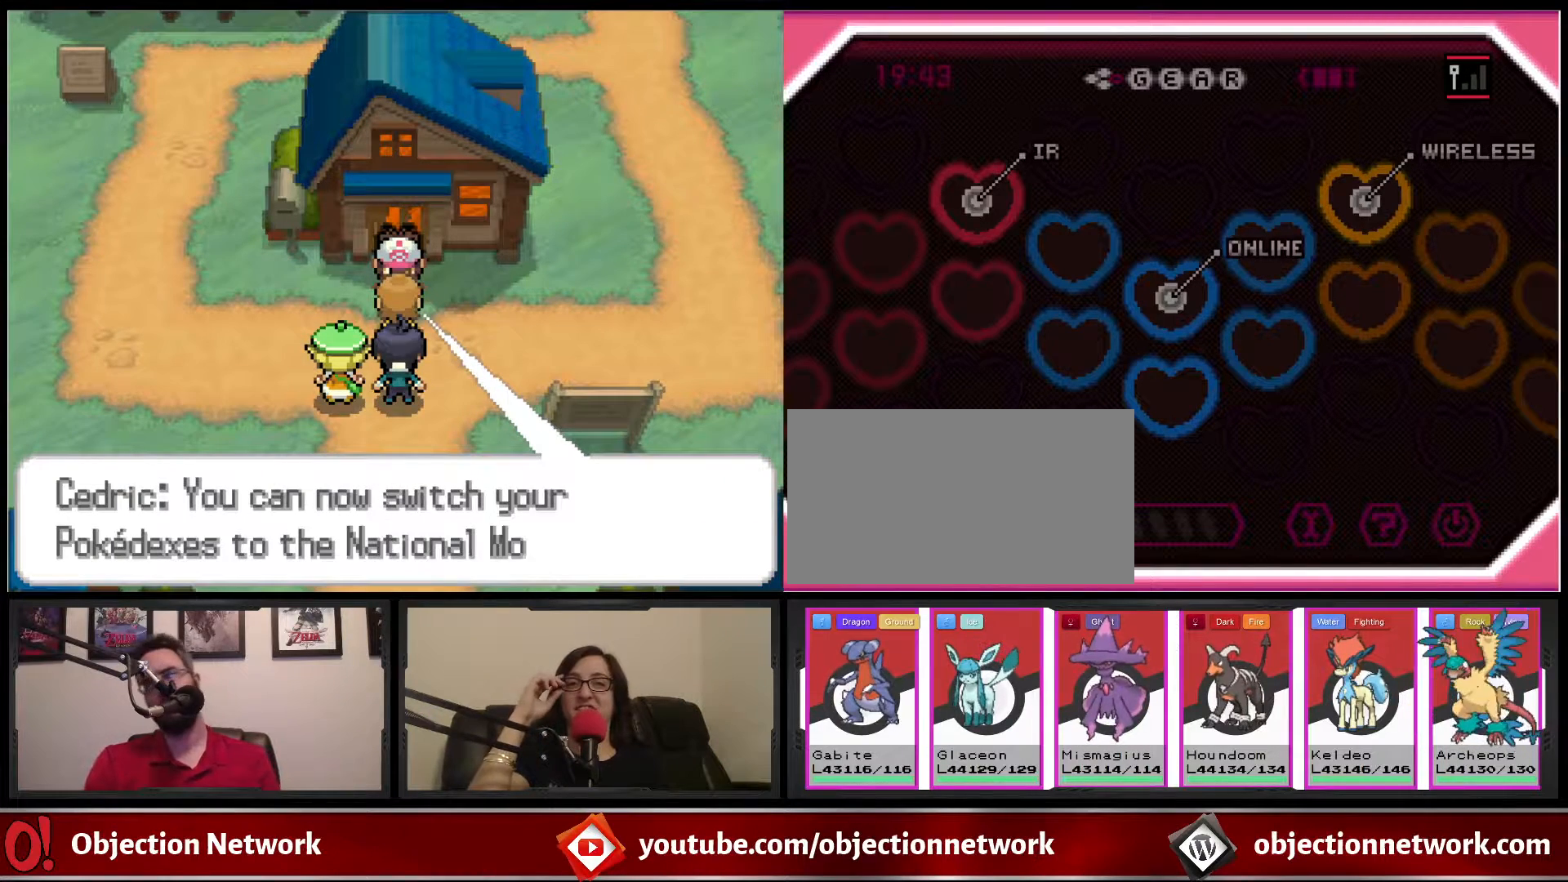
{"buttons": [], "events": []}
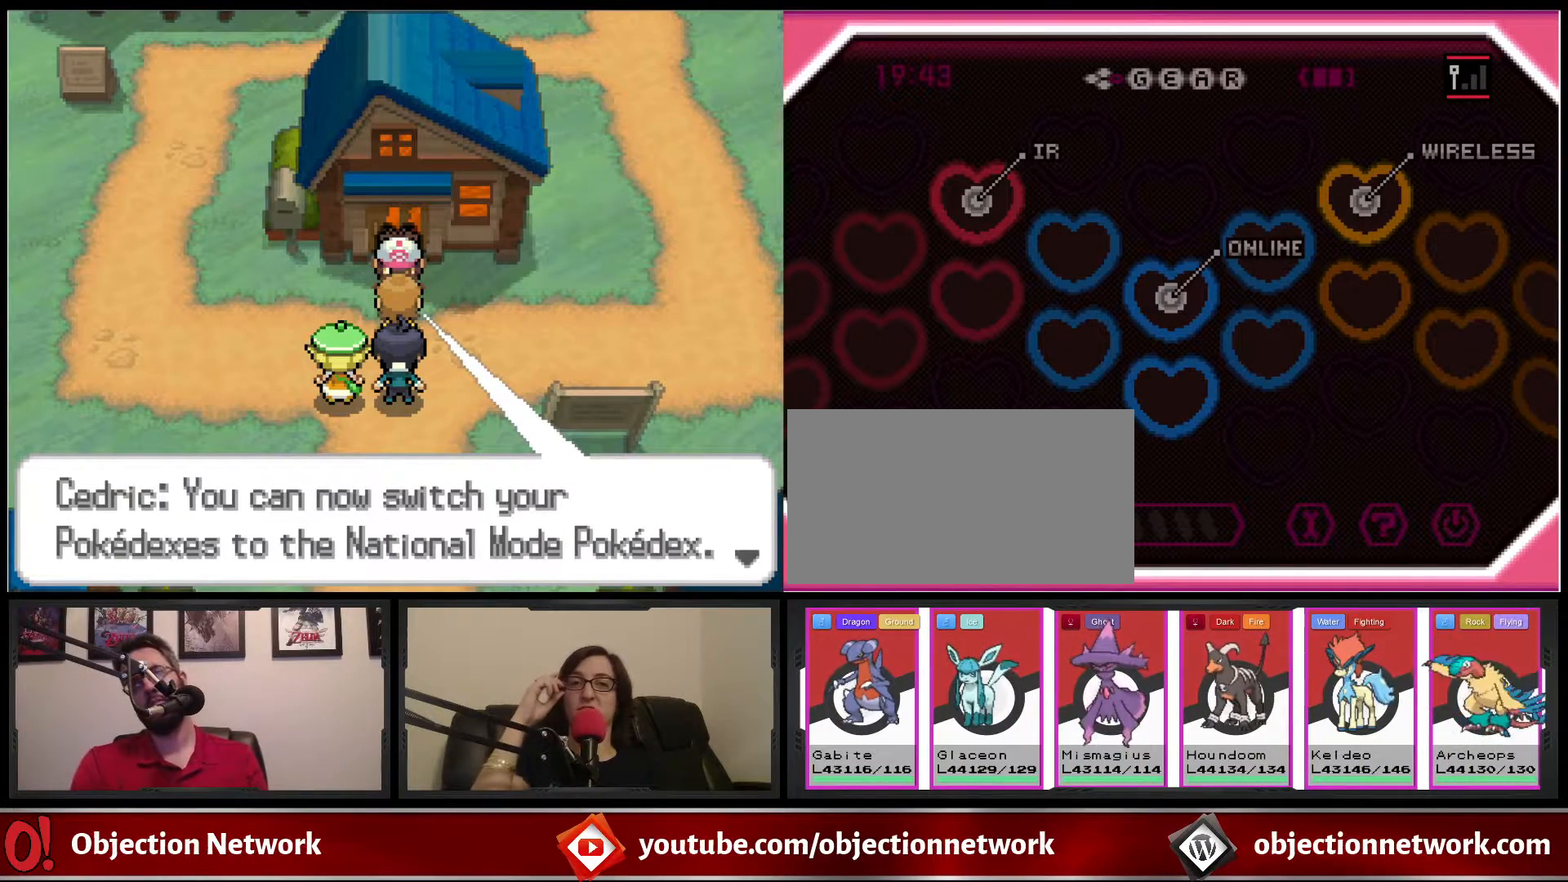
{"buttons": [], "events": [[83, "A", "down"], [200, "A", "up"]]}
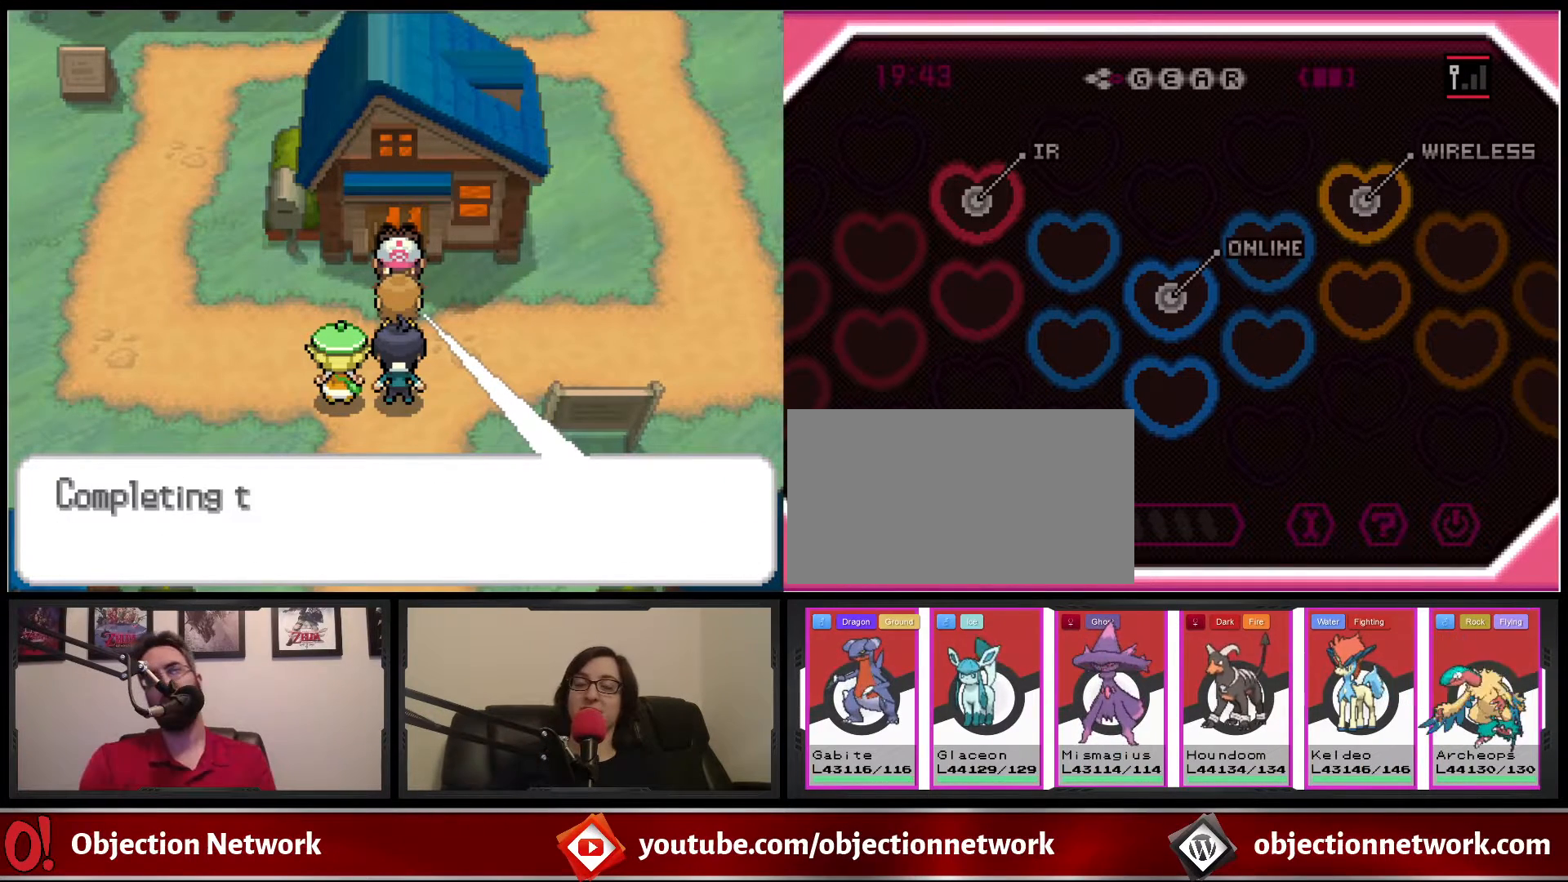
{"buttons": [], "events": []}
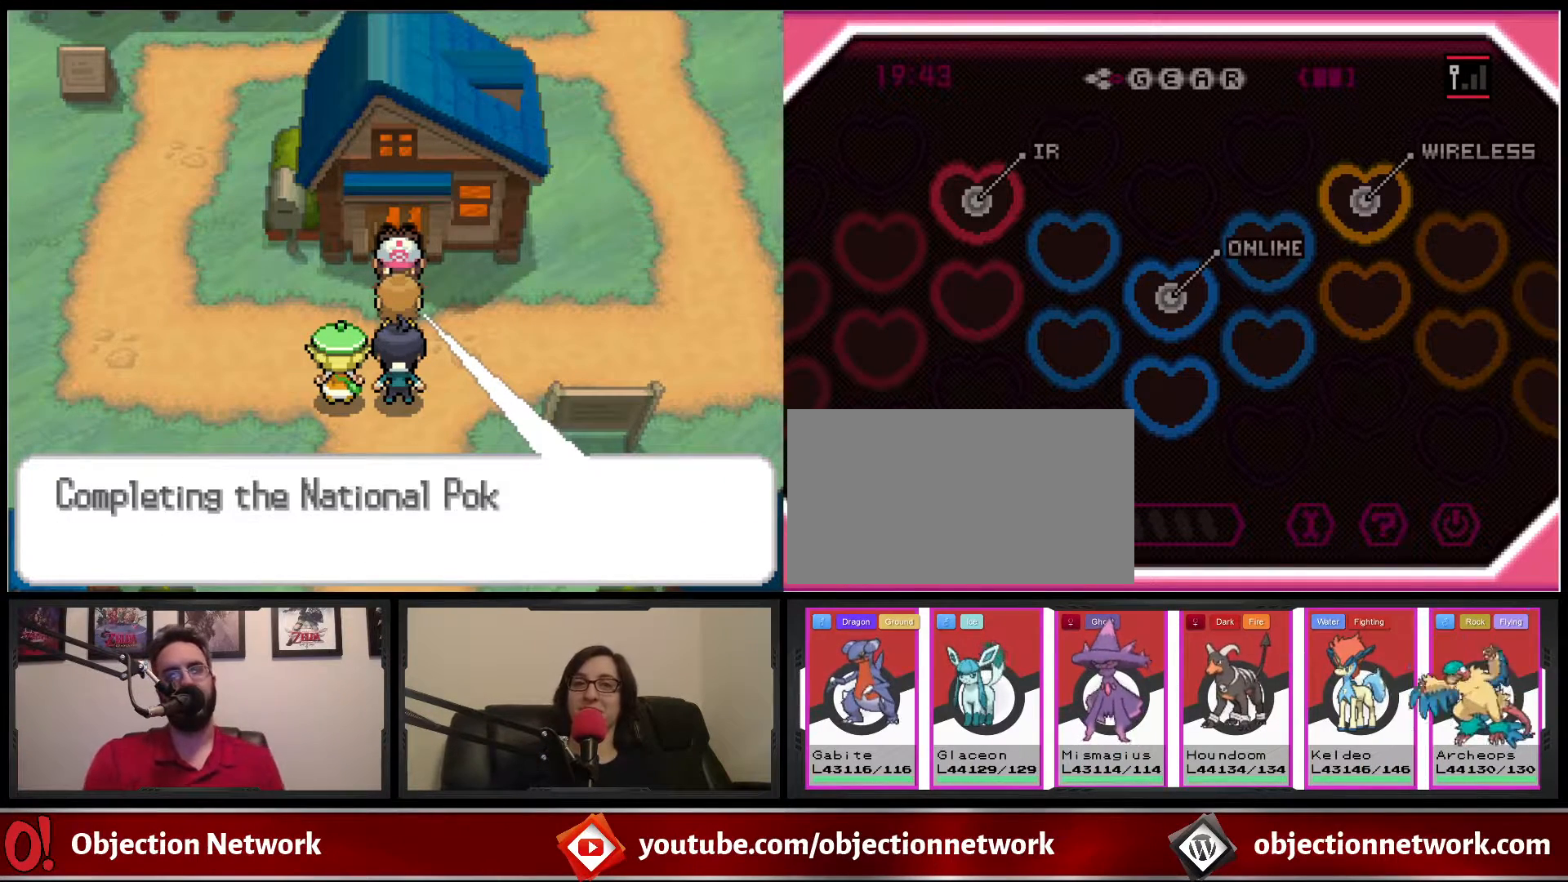
{"buttons": [], "events": []}
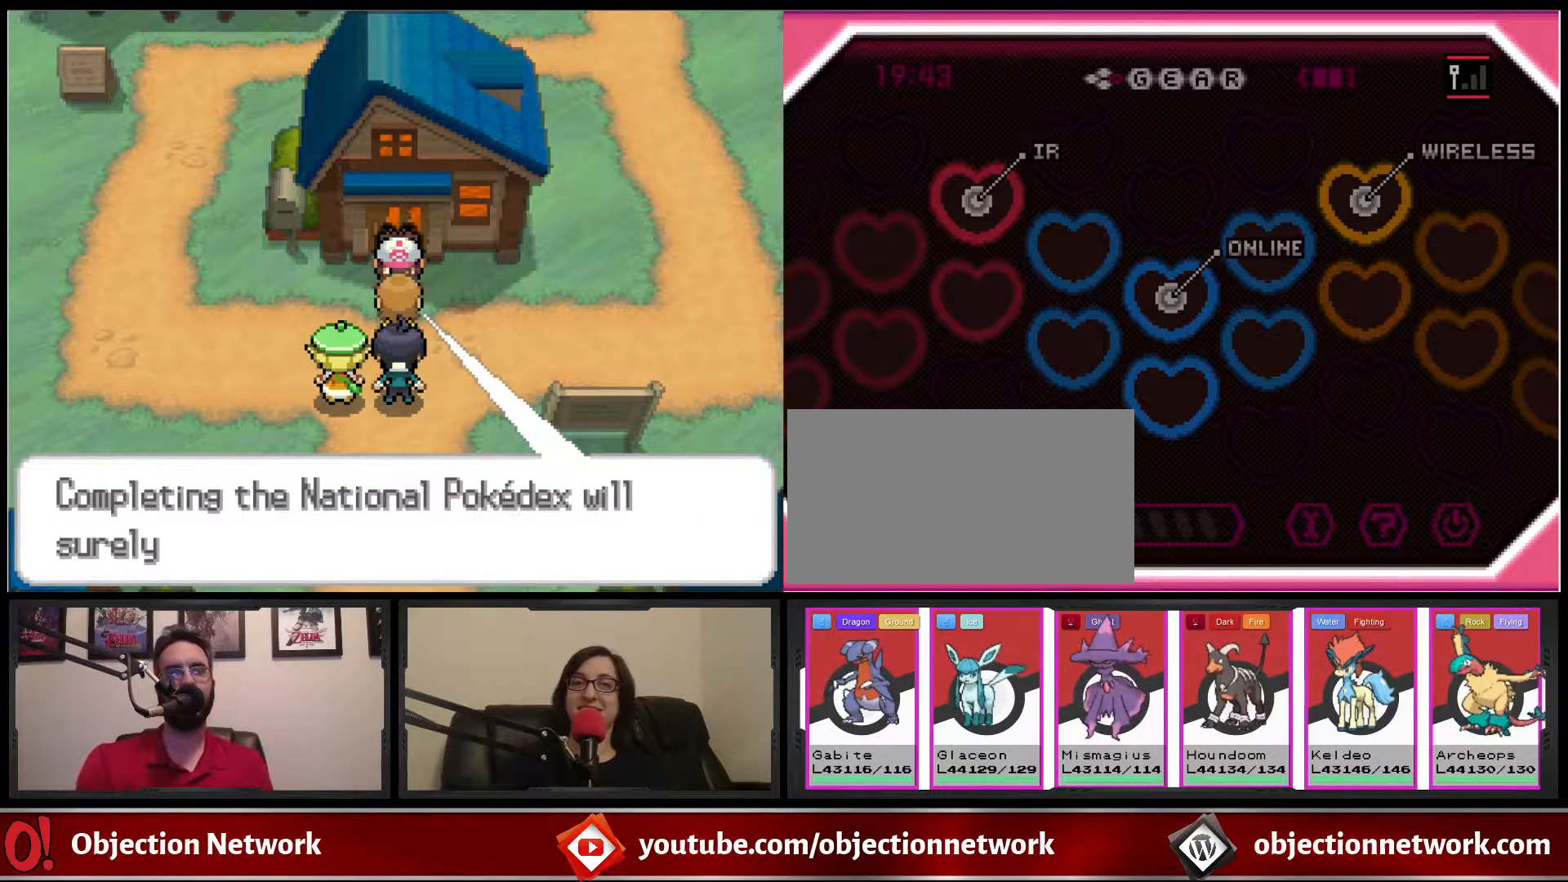
{"buttons": [], "events": []}
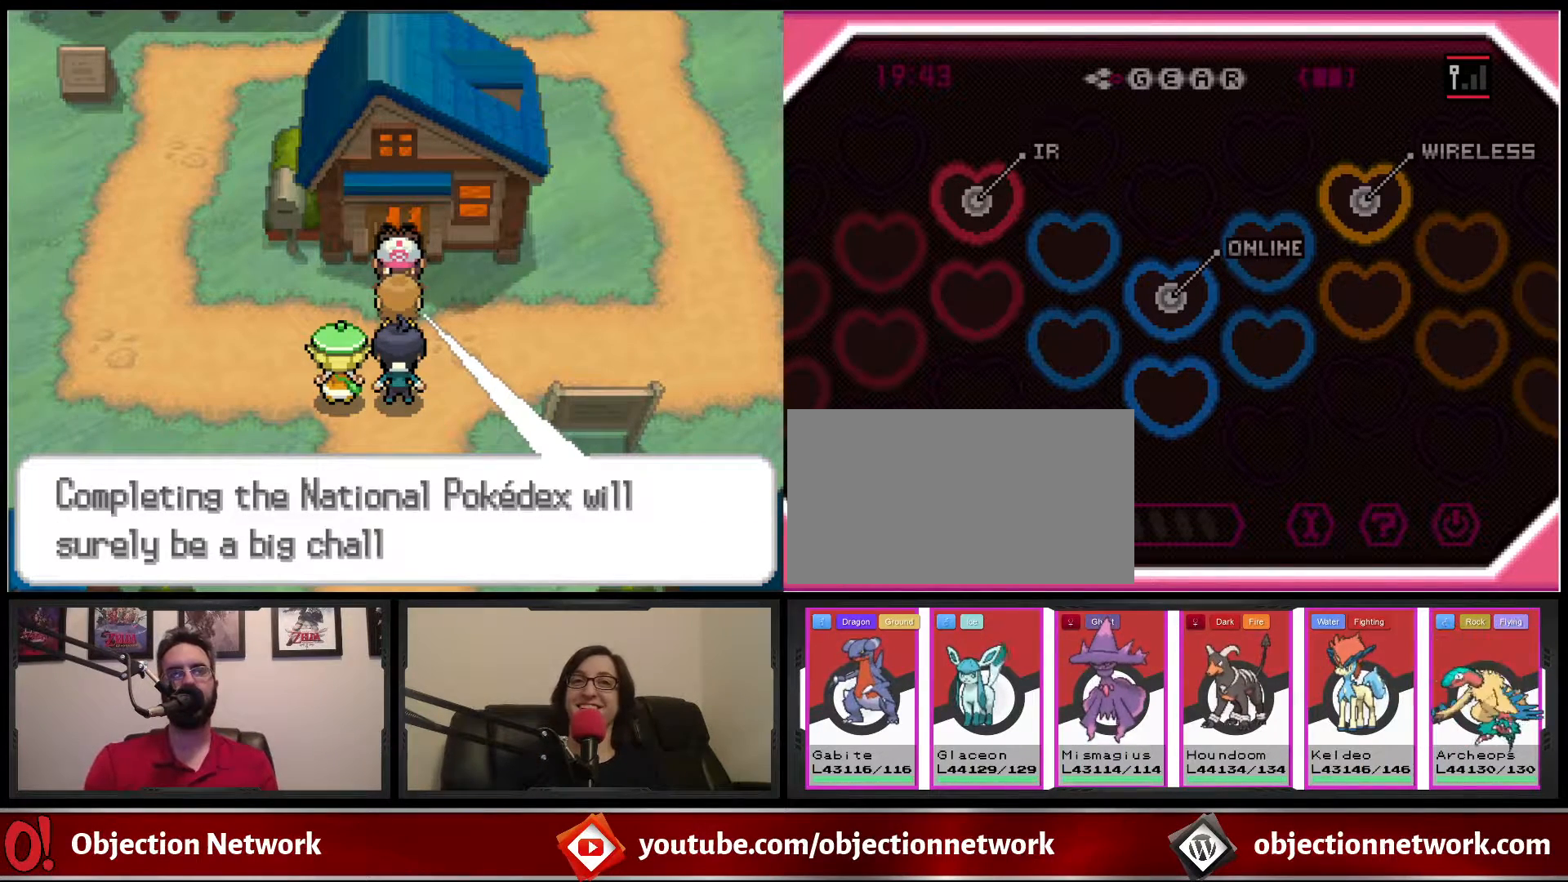
{"buttons": [], "events": []}
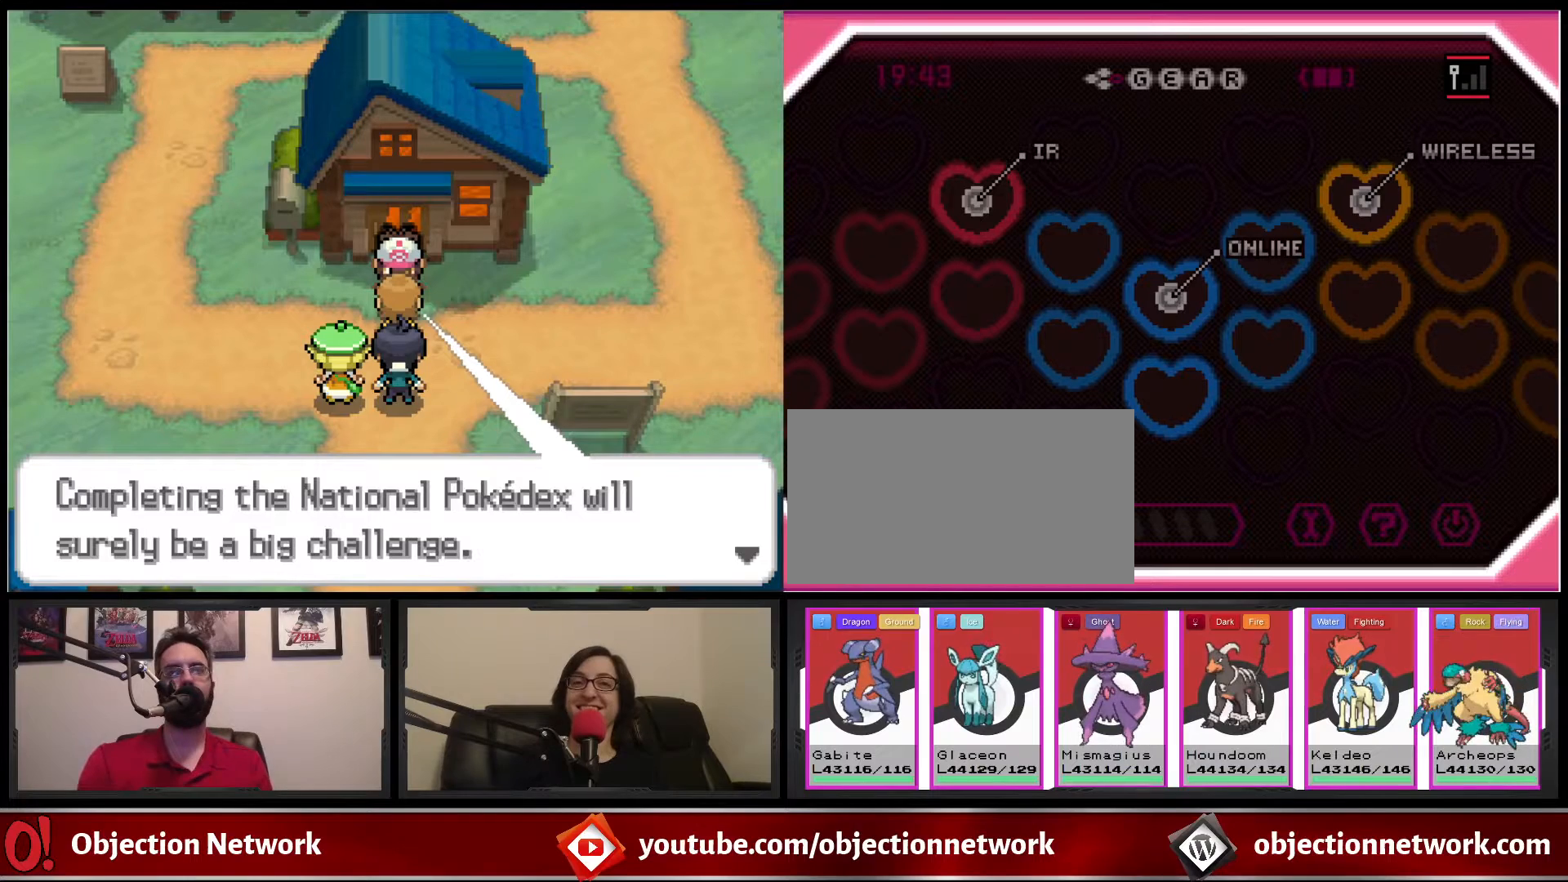
{"buttons": [], "events": [[233, "A", "down"], [367, "A", "up"]]}
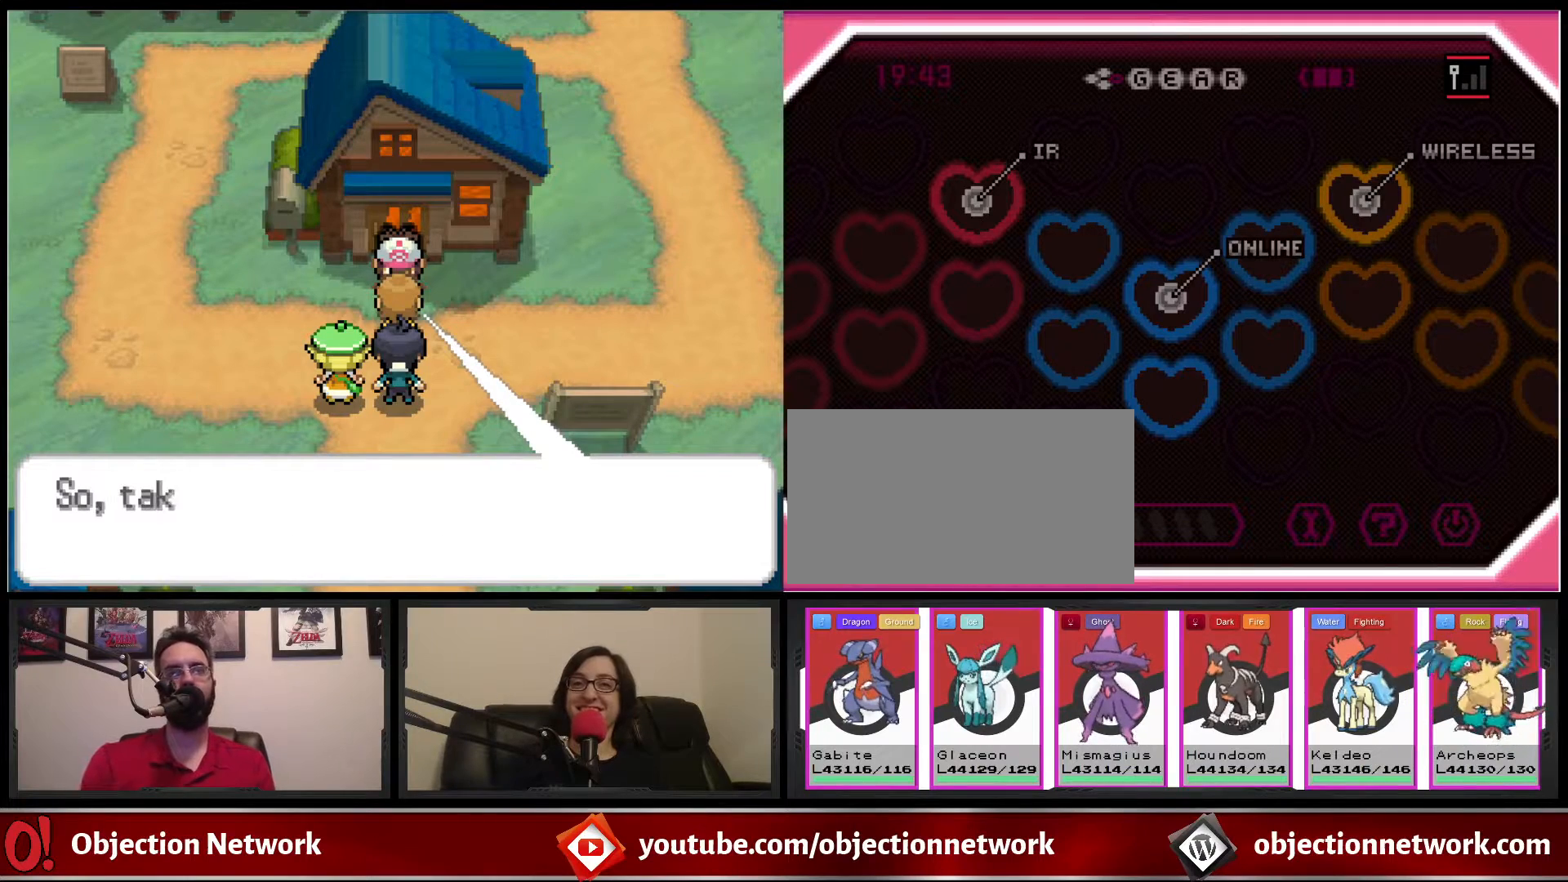
{"buttons": [], "events": []}
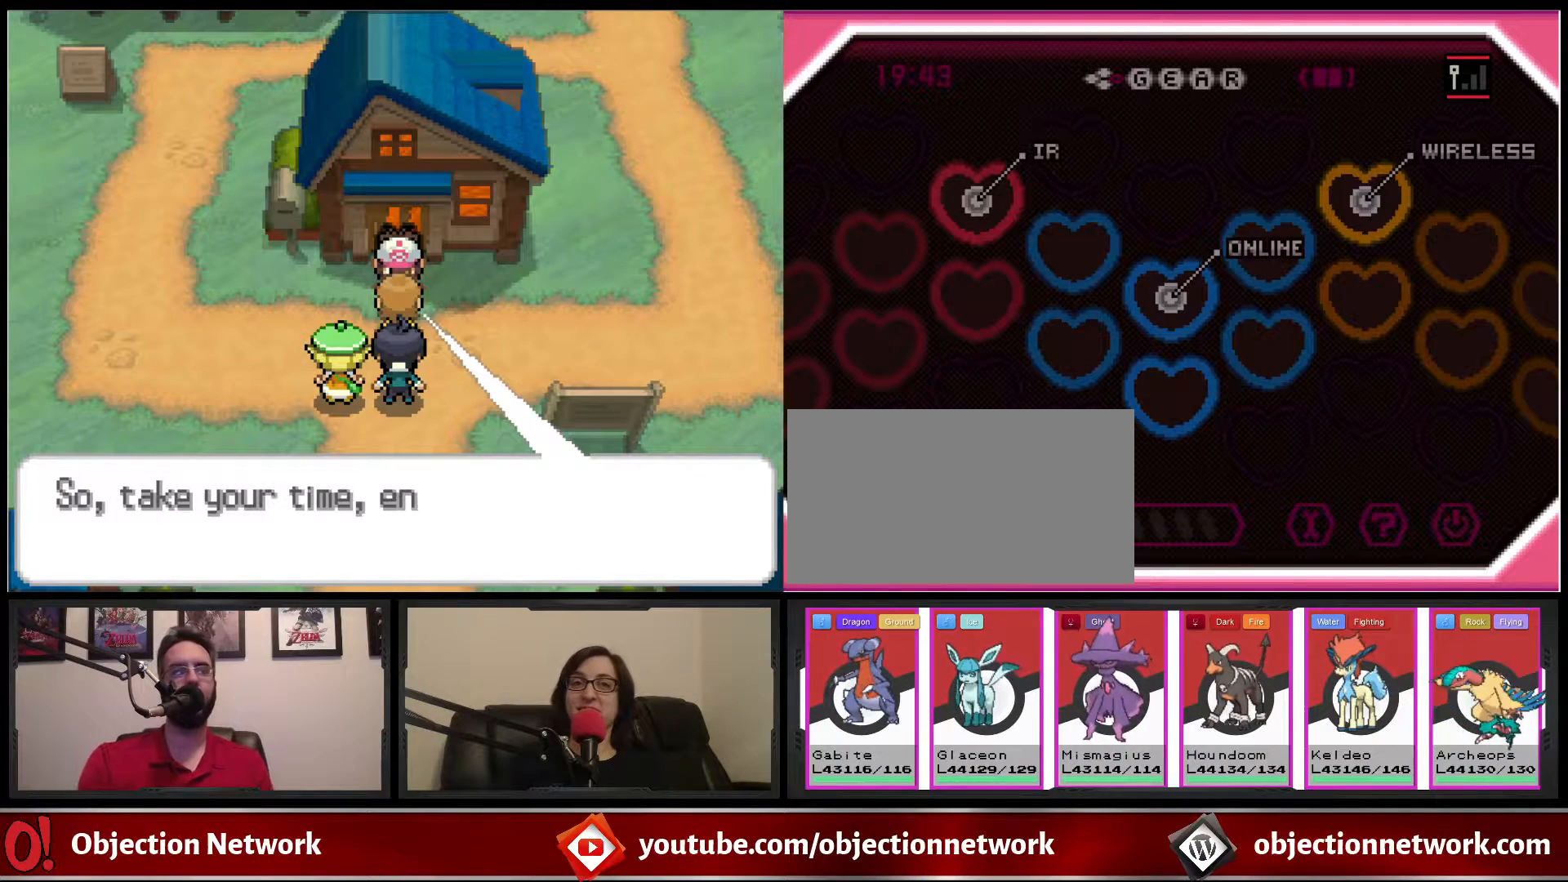
{"buttons": [], "events": []}
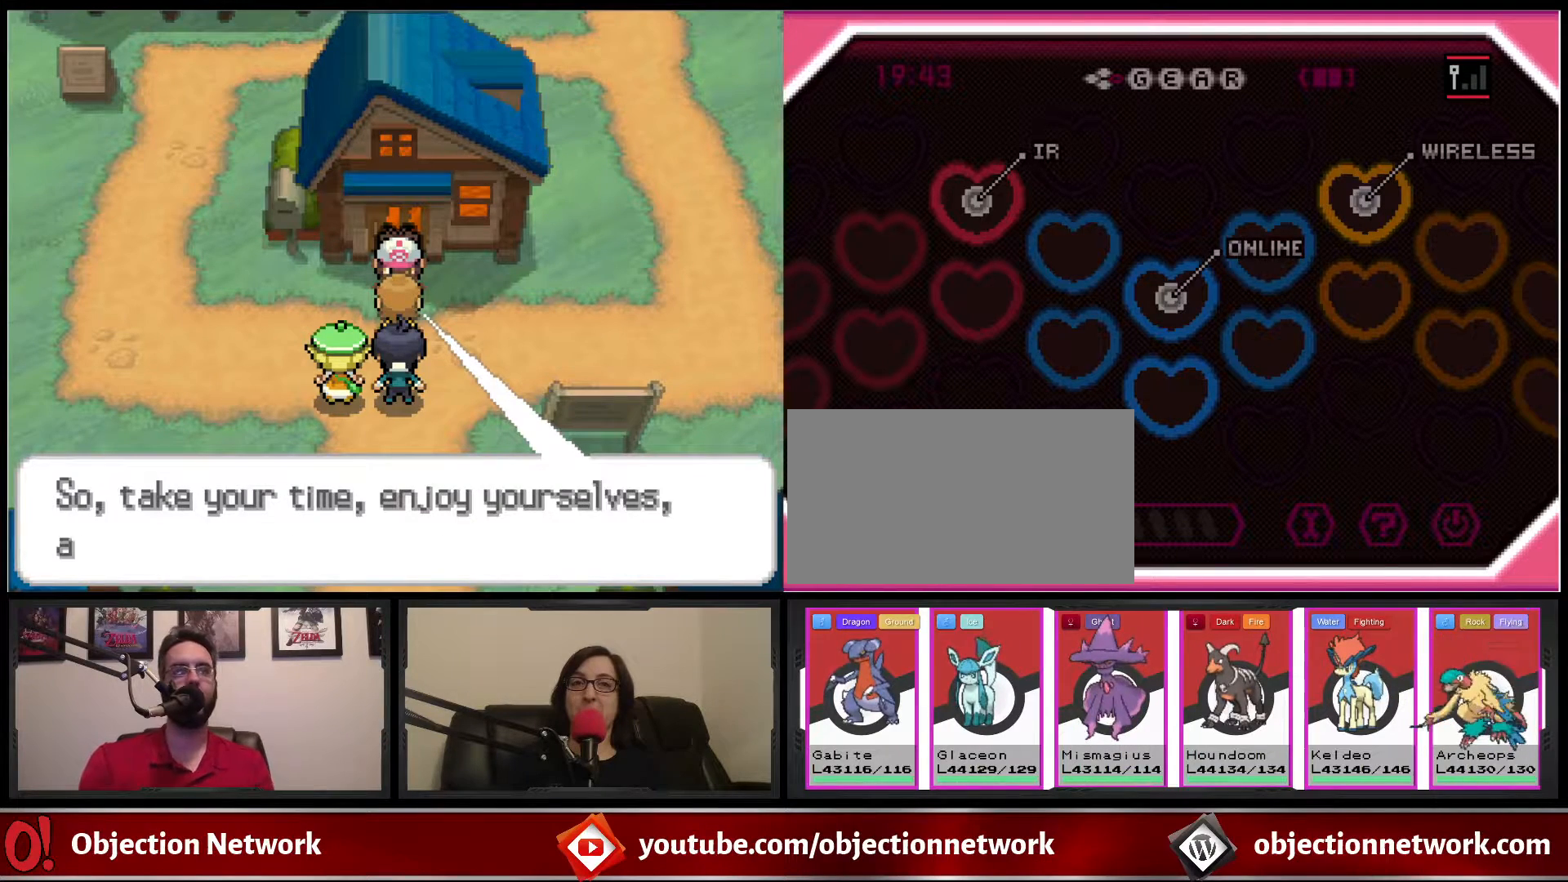
{"buttons": ["A"], "events": [[467, "A", "down"]]}
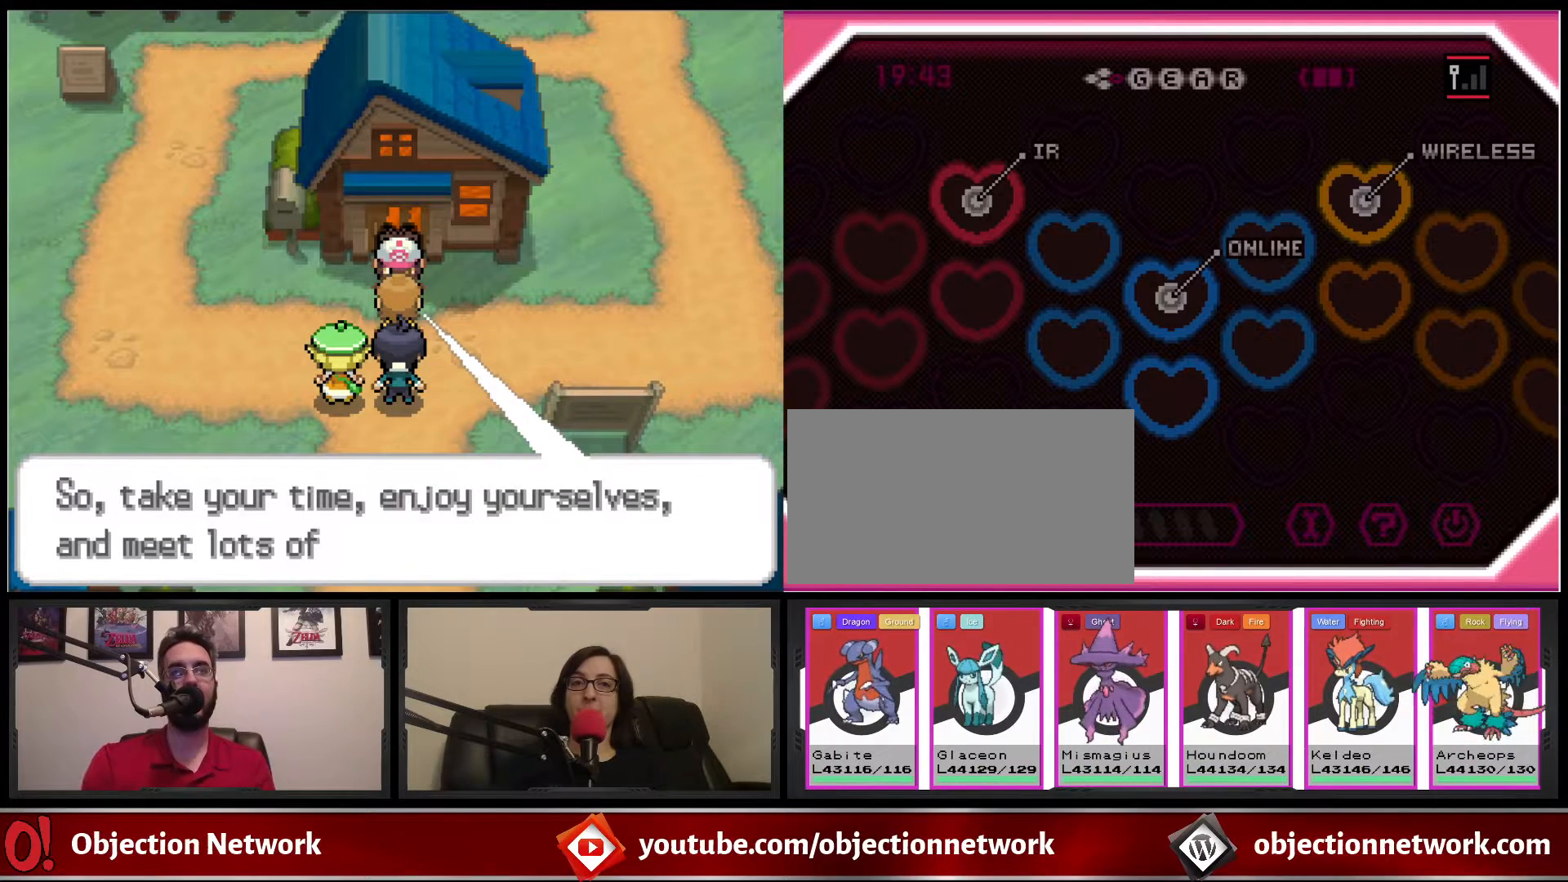
{"buttons": [], "events": [[50, "A", "up"]]}
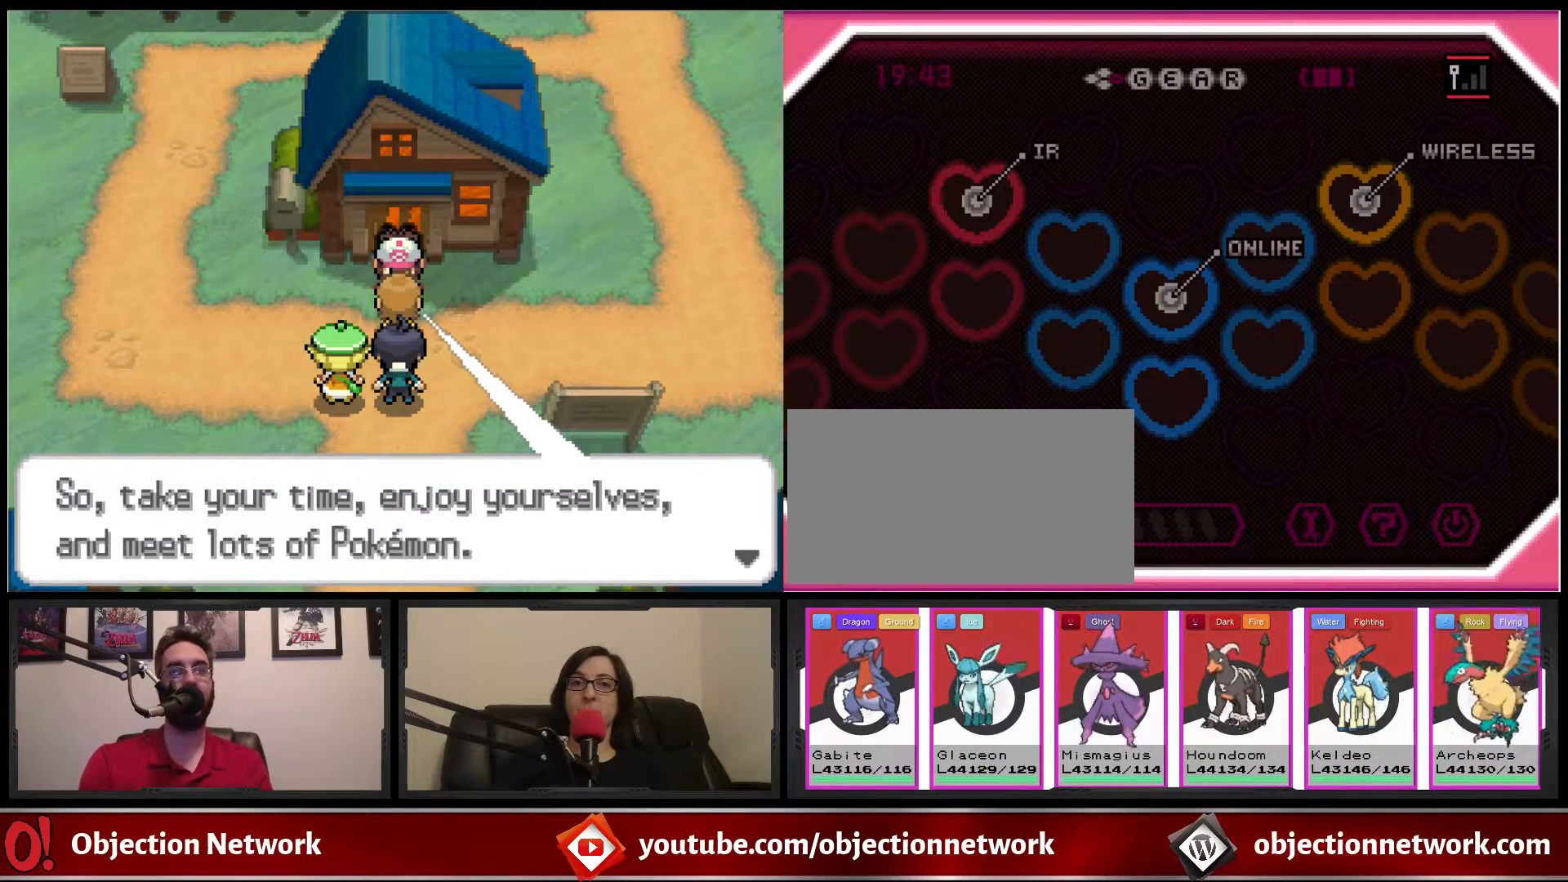
{"buttons": ["A"], "events": [[500, "A", "down"]]}
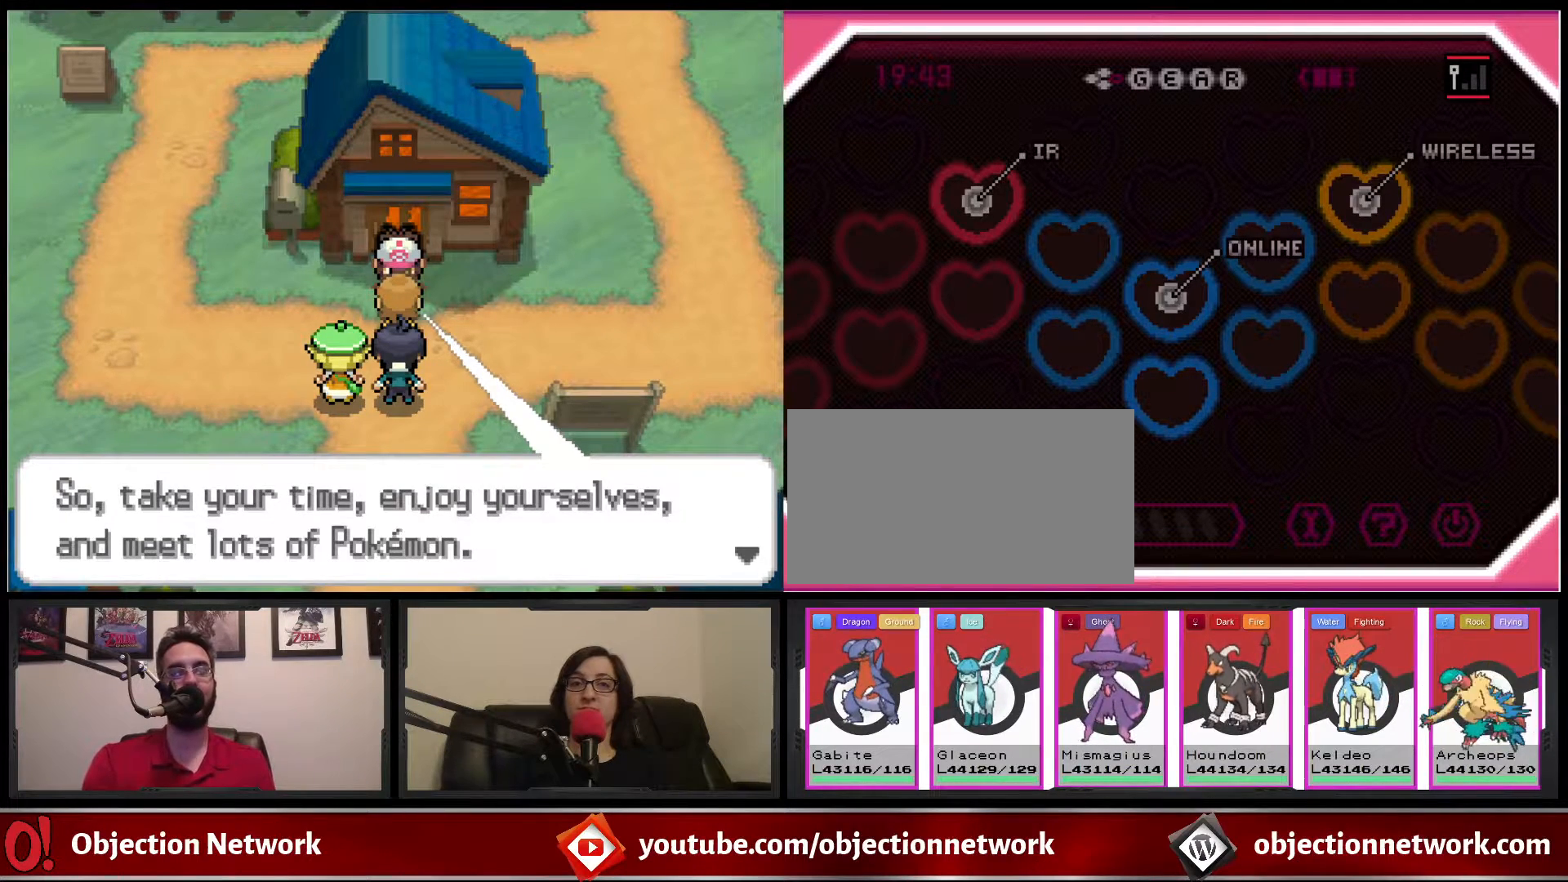
{"buttons": [], "events": [[100, "A", "up"]]}